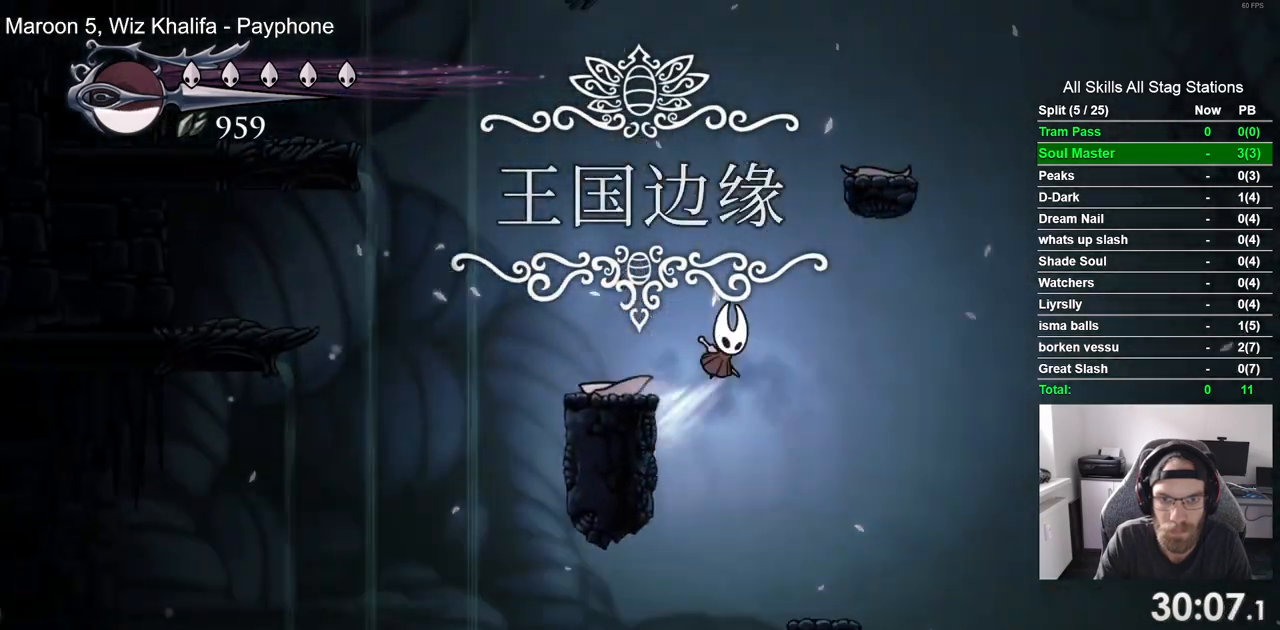
Gameplay with a controller (PlayStation layout); each line is a JSON object with the inputs held at the frame after it (dt_ms = milliseconds from this image to that frame). "events" lists button and stick changes between this image and that frame as [ms after this image, input, new state], when the widget could be followed in between.
{"dt_ms": 500, "buttons": ["CROSS", "DPAD_RIGHT"], "left_stick": "center", "right_stick": "center", "events": [[50, "CROSS", "up"], [317, "DPAD_LEFT", "up"], [317, "DPAD_RIGHT", "down"], [417, "CROSS", "down"]]}
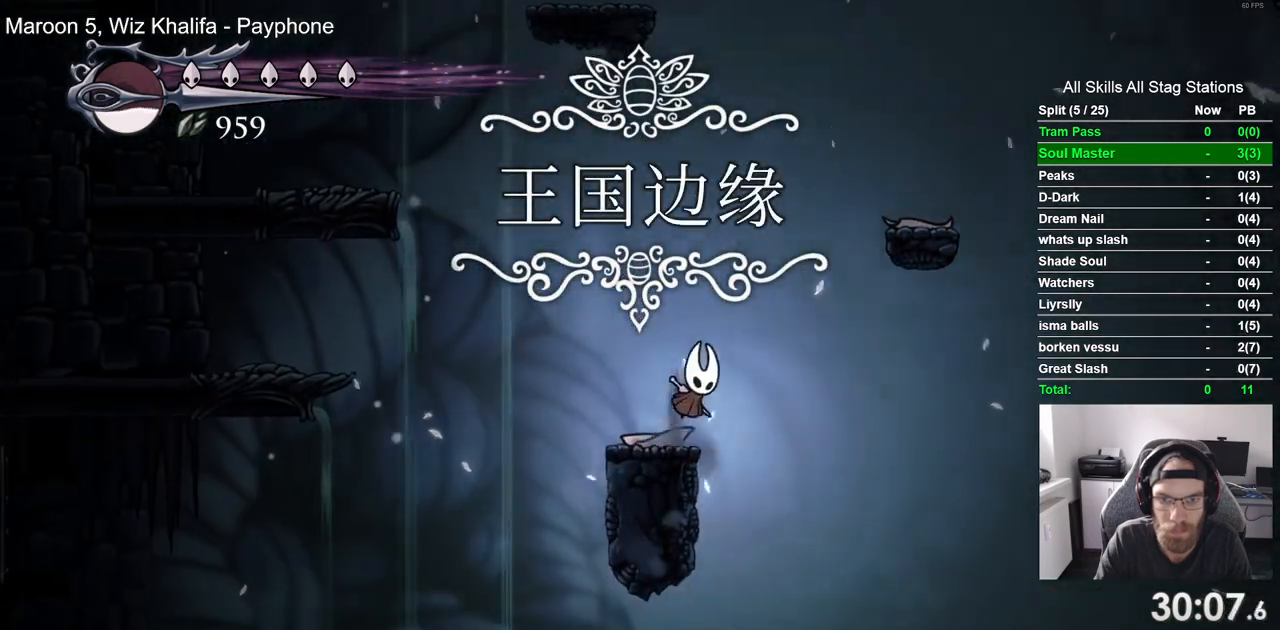
{"dt_ms": 500, "buttons": ["CROSS", "DPAD_RIGHT"], "left_stick": "center", "right_stick": "center", "events": [[450, "CROSS", "up"], [500, "CROSS", "down"]]}
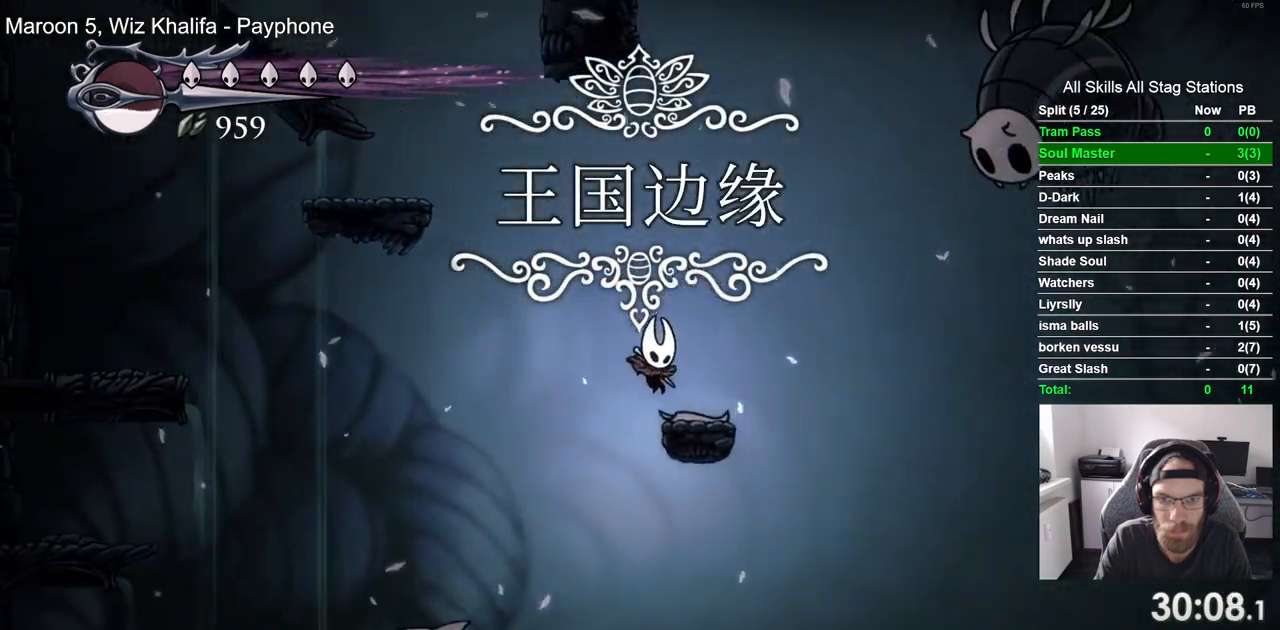
{"dt_ms": 500, "buttons": ["CROSS", "R2", "DPAD_LEFT"], "left_stick": "center", "right_stick": "center", "events": [[200, "DPAD_LEFT", "down"], [200, "DPAD_RIGHT", "up"], [500, "R2", "down"]]}
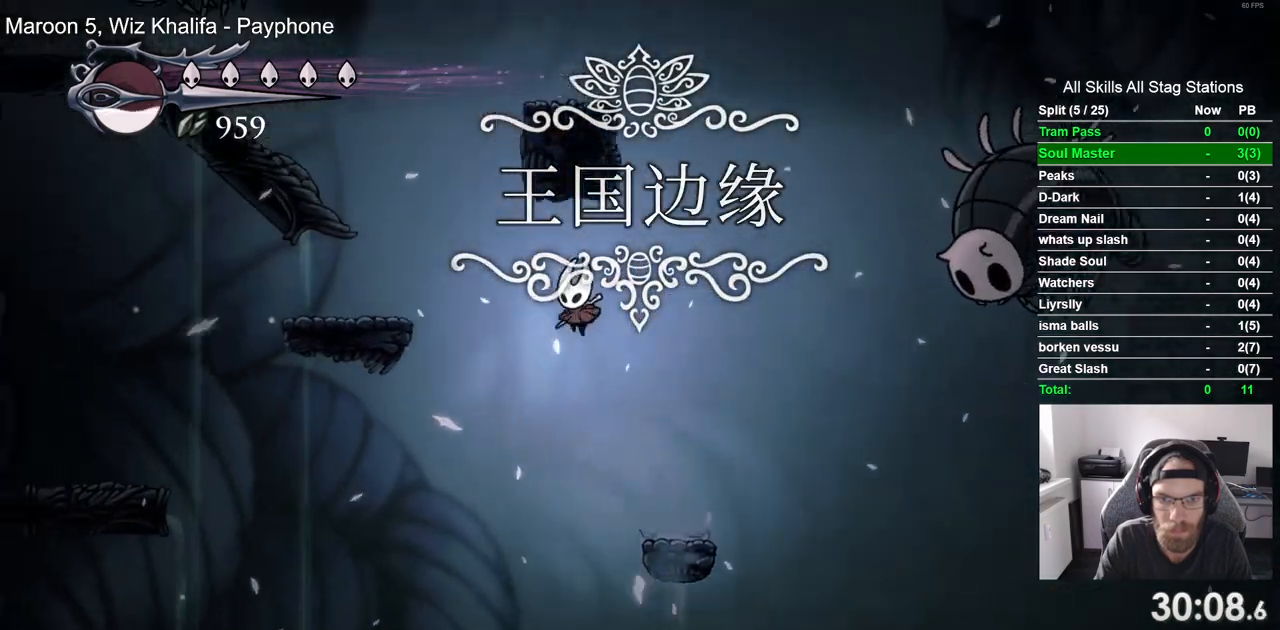
{"dt_ms": 500, "buttons": ["CROSS", "DPAD_RIGHT"], "left_stick": "center", "right_stick": "center", "events": [[250, "CROSS", "up"], [250, "R2", "up"], [300, "DPAD_LEFT", "up"], [367, "CROSS", "down"], [400, "DPAD_RIGHT", "down"]]}
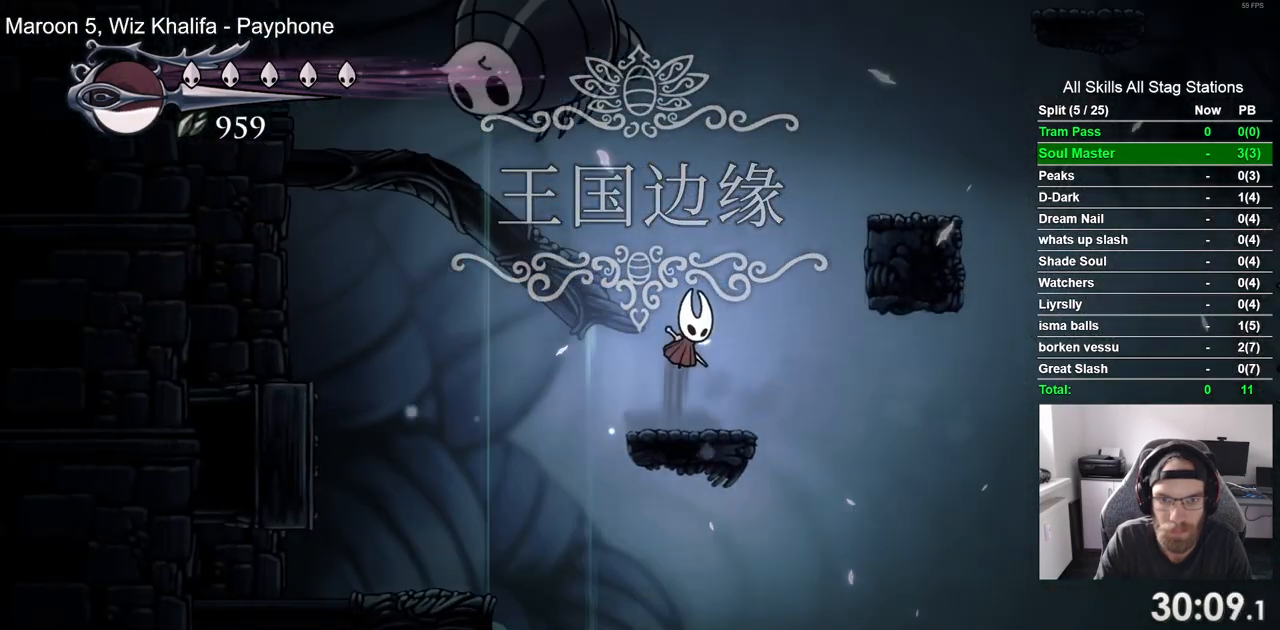
{"dt_ms": 500, "buttons": ["DPAD_RIGHT"], "left_stick": "center", "right_stick": "center", "events": [[400, "CROSS", "up"]]}
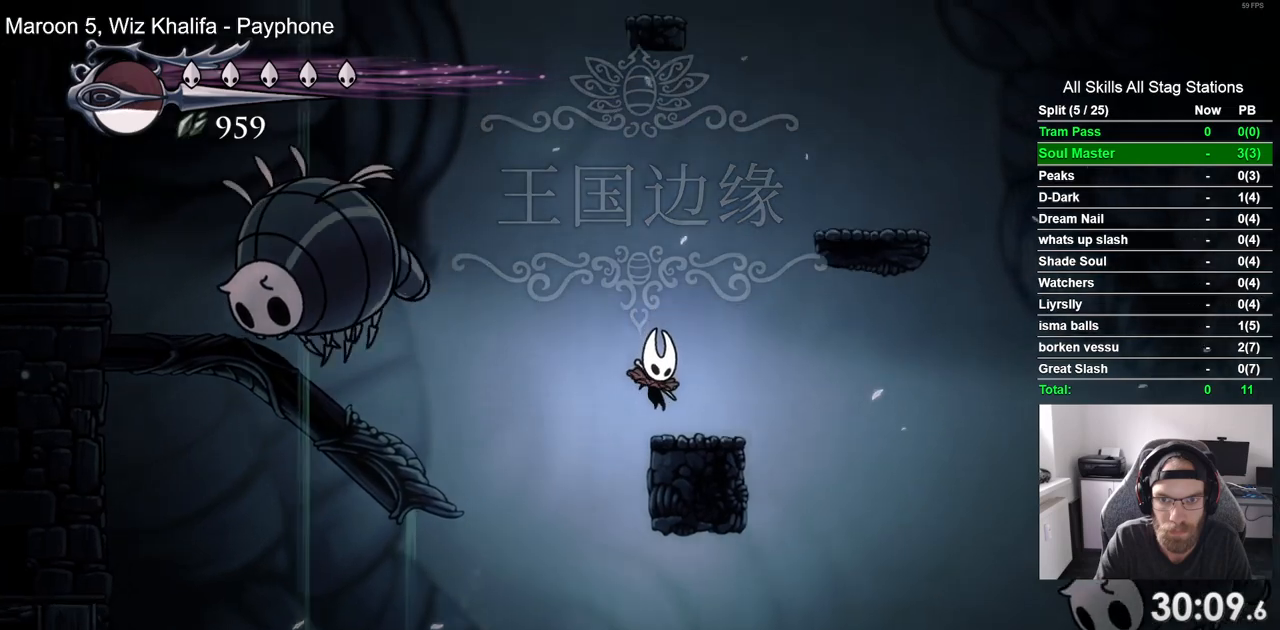
{"dt_ms": 500, "buttons": ["CROSS", "DPAD_RIGHT"], "left_stick": "center", "right_stick": "center", "events": [[67, "CROSS", "down"]]}
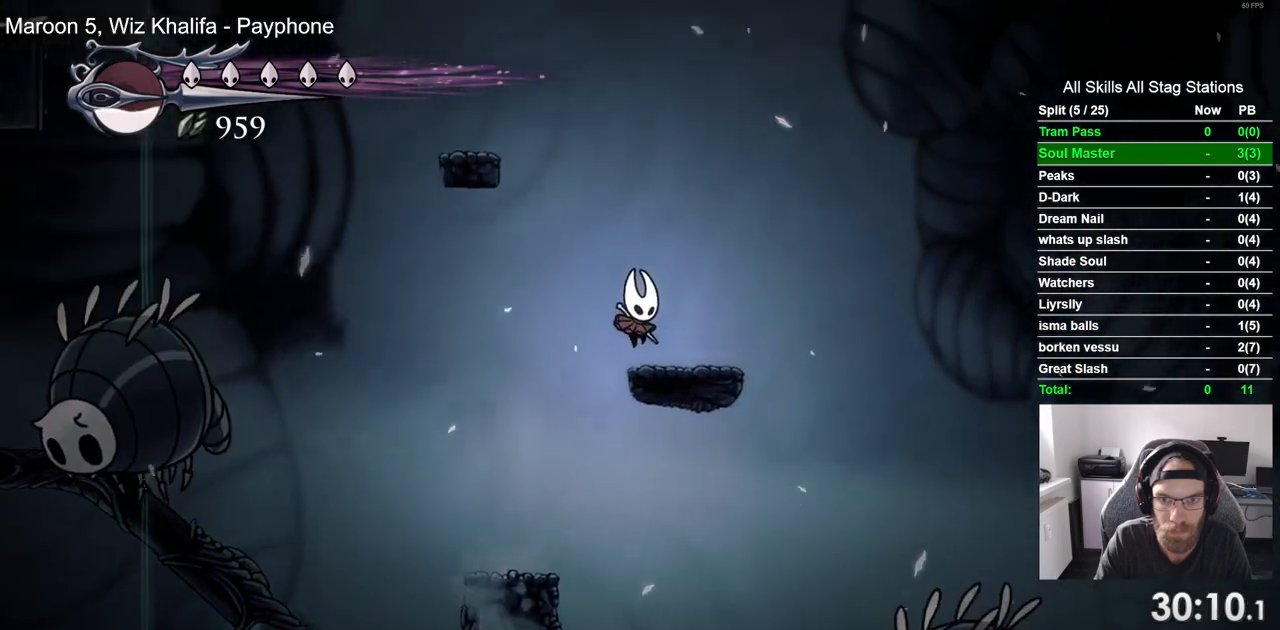
{"dt_ms": 500, "buttons": ["CROSS", "DPAD_LEFT"], "left_stick": "center", "right_stick": "center", "events": [[17, "CROSS", "up"], [83, "DPAD_RIGHT", "up"], [200, "DPAD_LEFT", "down"], [217, "CROSS", "down"]]}
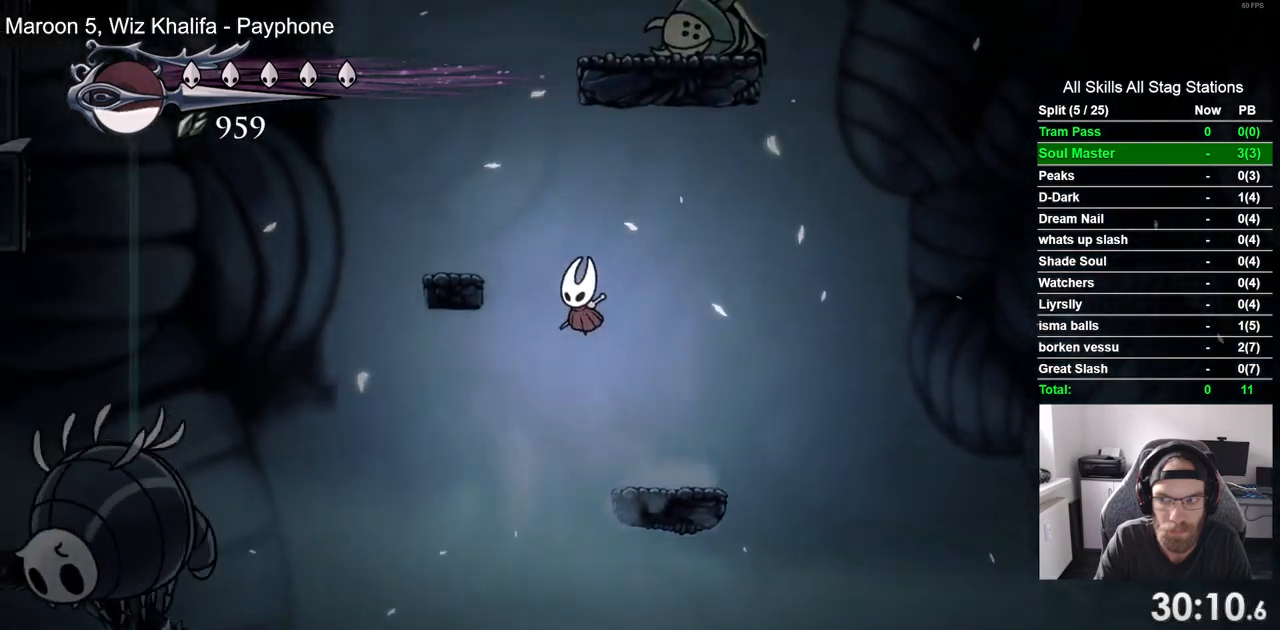
{"dt_ms": 500, "buttons": ["CROSS", "DPAD_RIGHT"], "left_stick": "center", "right_stick": "center", "events": [[267, "DPAD_LEFT", "up"], [483, "DPAD_RIGHT", "down"]]}
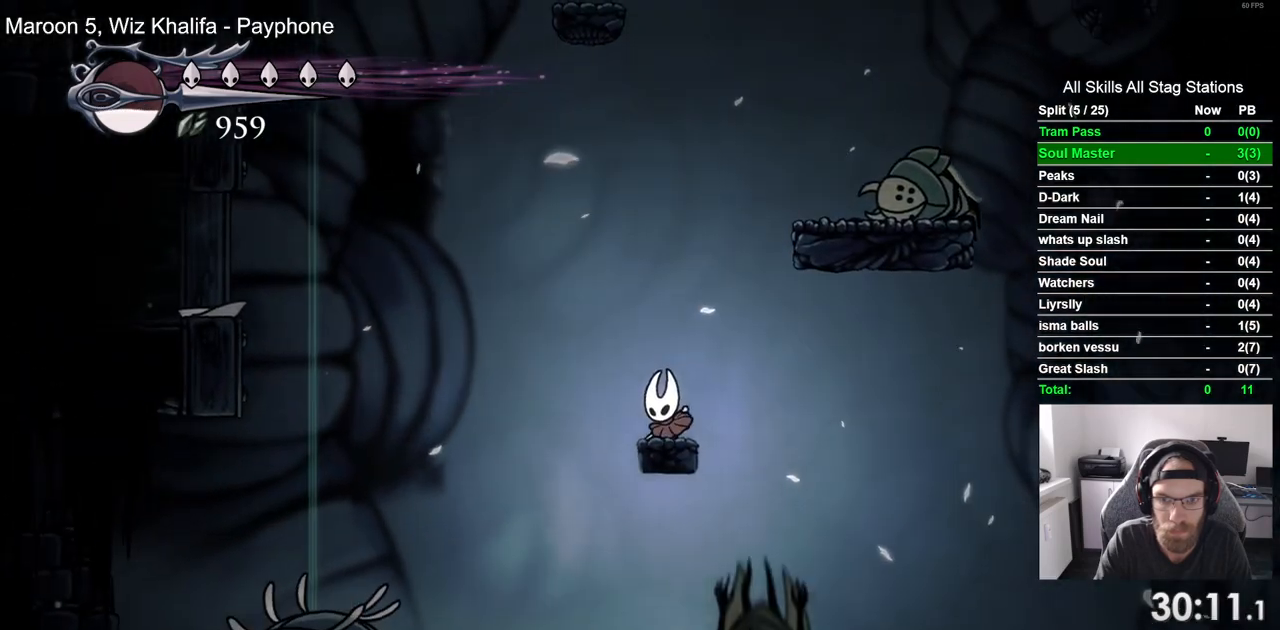
{"dt_ms": 500, "buttons": ["DPAD_RIGHT"], "left_stick": "center", "right_stick": "center", "events": [[383, "CROSS", "up"]]}
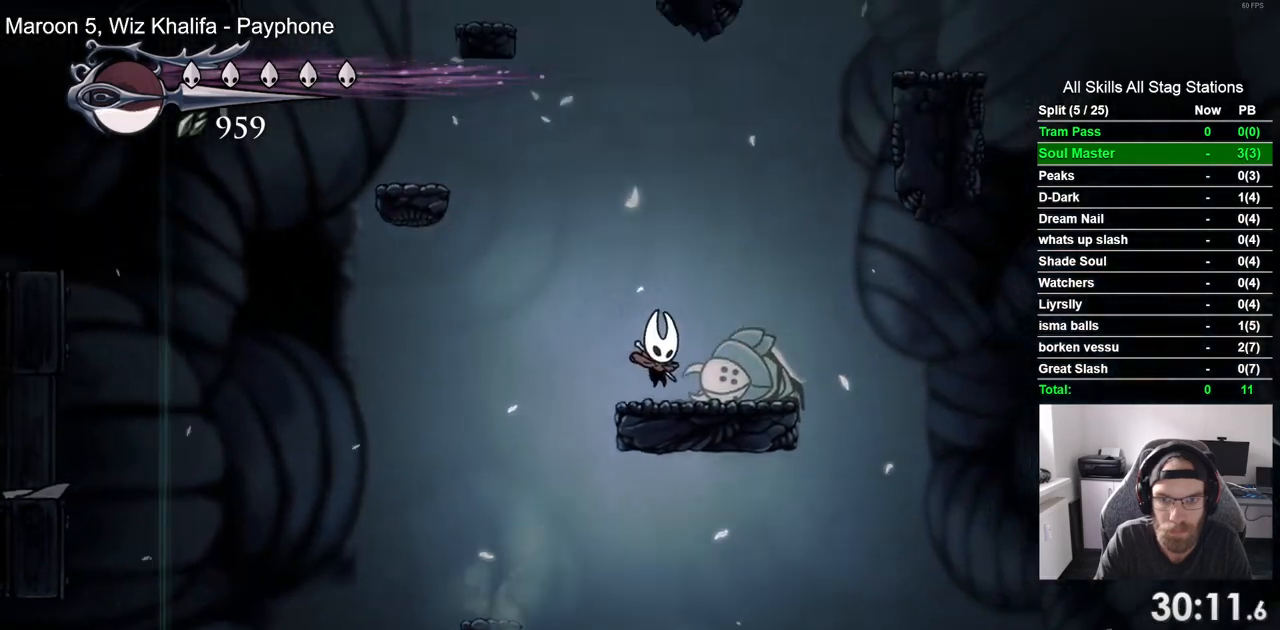
{"dt_ms": 500, "buttons": ["CROSS", "DPAD_LEFT"], "left_stick": "center", "right_stick": "center", "events": [[50, "DPAD_LEFT", "down"], [50, "DPAD_RIGHT", "up"], [100, "CROSS", "down"]]}
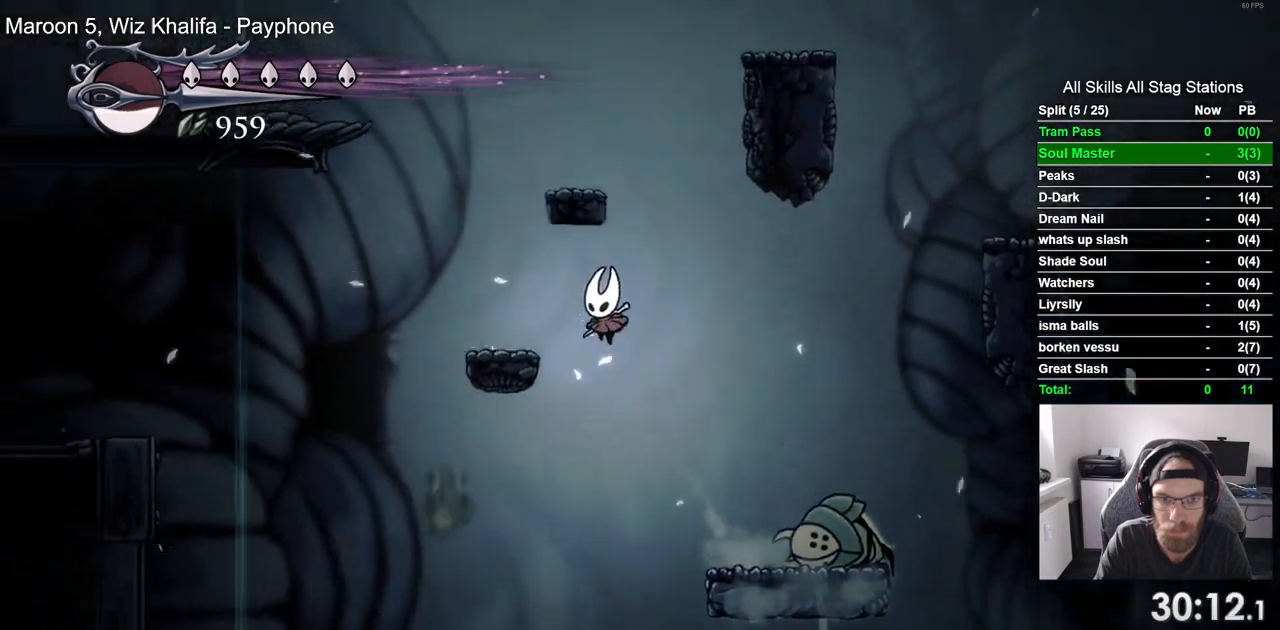
{"dt_ms": 500, "buttons": ["CROSS"], "left_stick": "center", "right_stick": "center", "events": [[117, "CROSS", "up"], [250, "DPAD_LEFT", "up"], [333, "CROSS", "down"]]}
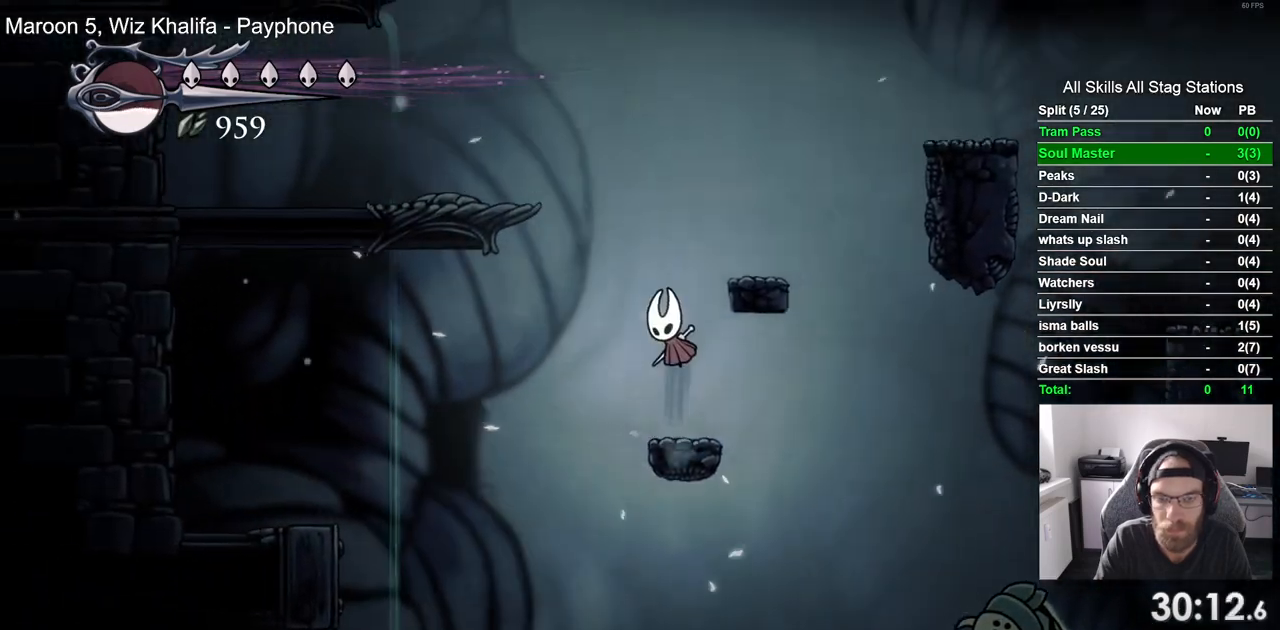
{"dt_ms": 500, "buttons": ["CROSS", "DPAD_RIGHT"], "left_stick": "center", "right_stick": "center", "events": [[50, "DPAD_RIGHT", "down"], [167, "CROSS", "up"], [433, "CROSS", "down"]]}
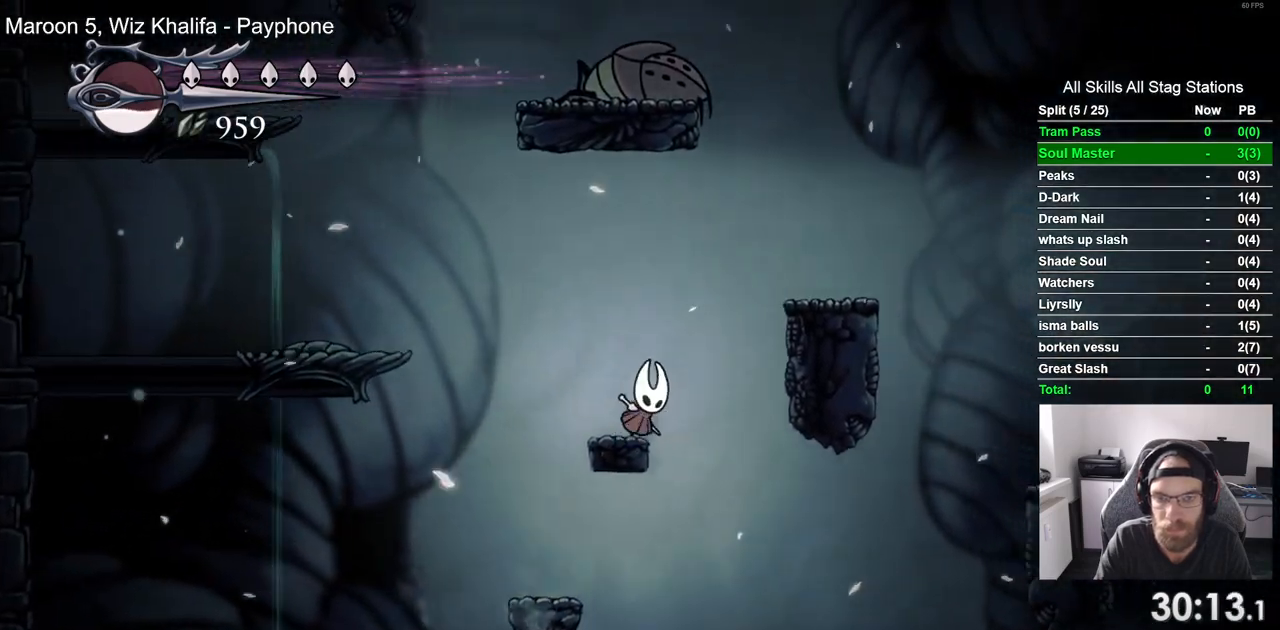
{"dt_ms": 500, "buttons": ["DPAD_RIGHT"], "left_stick": "center", "right_stick": "center", "events": [[267, "CROSS", "up"]]}
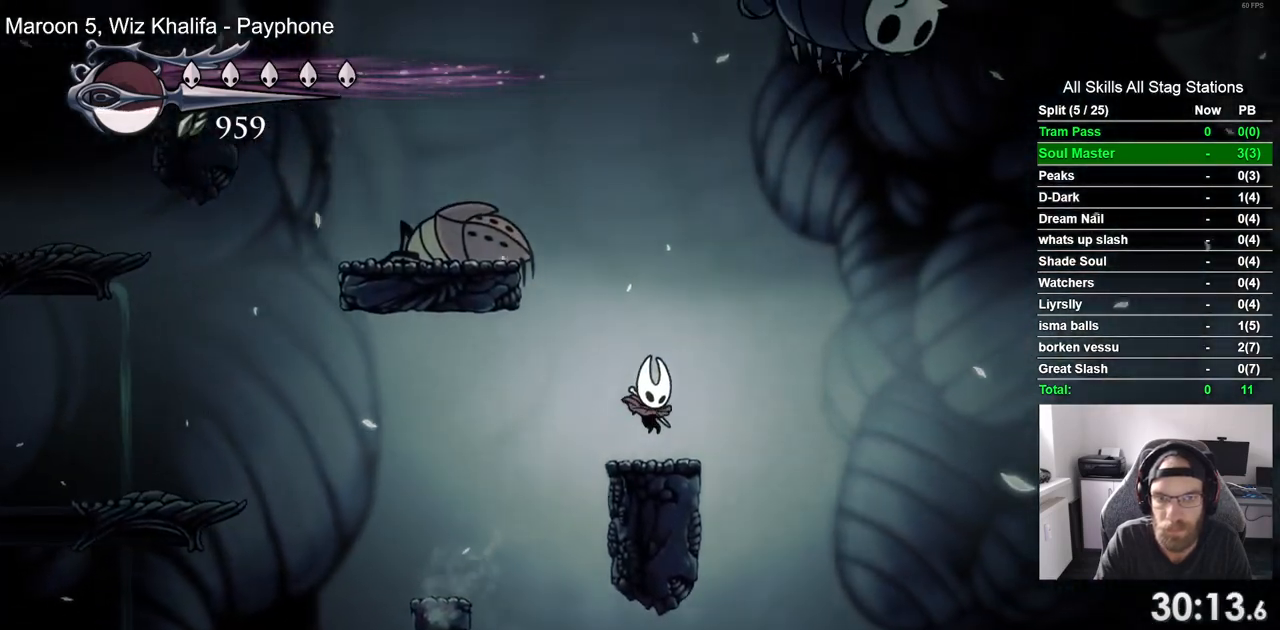
{"dt_ms": 500, "buttons": ["CROSS", "DPAD_LEFT"], "left_stick": "center", "right_stick": "center", "events": [[50, "CROSS", "down"], [100, "DPAD_LEFT", "down"], [100, "DPAD_RIGHT", "up"]]}
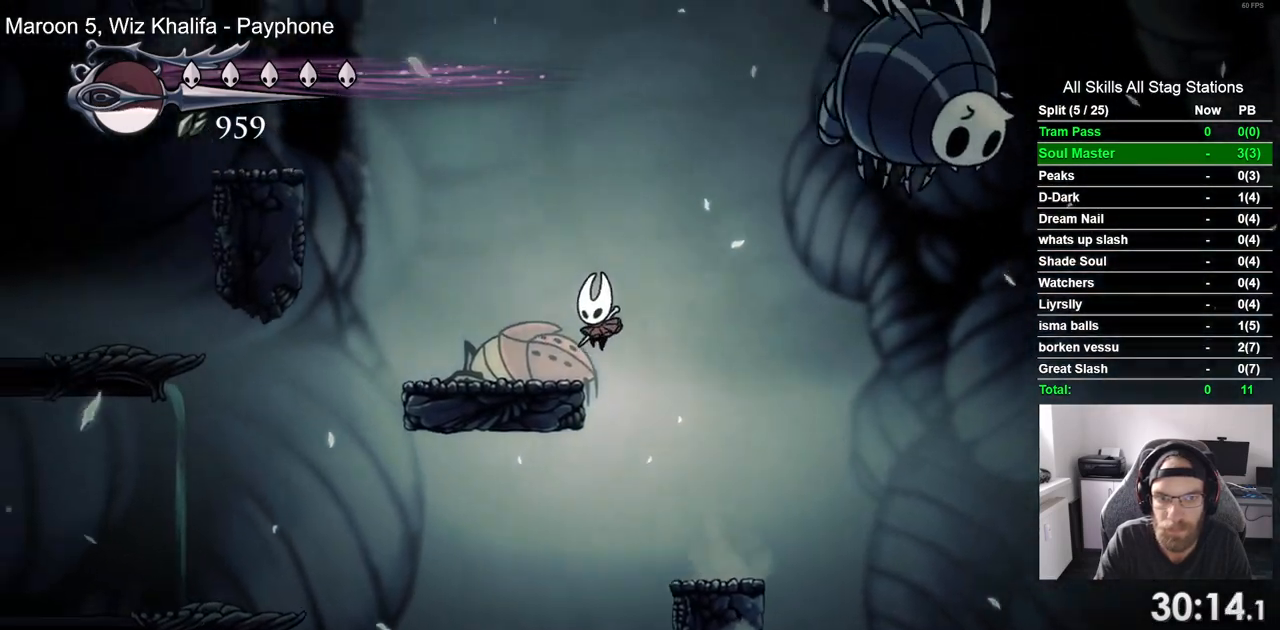
{"dt_ms": 500, "buttons": ["CROSS", "DPAD_LEFT"], "left_stick": "center", "right_stick": "center", "events": []}
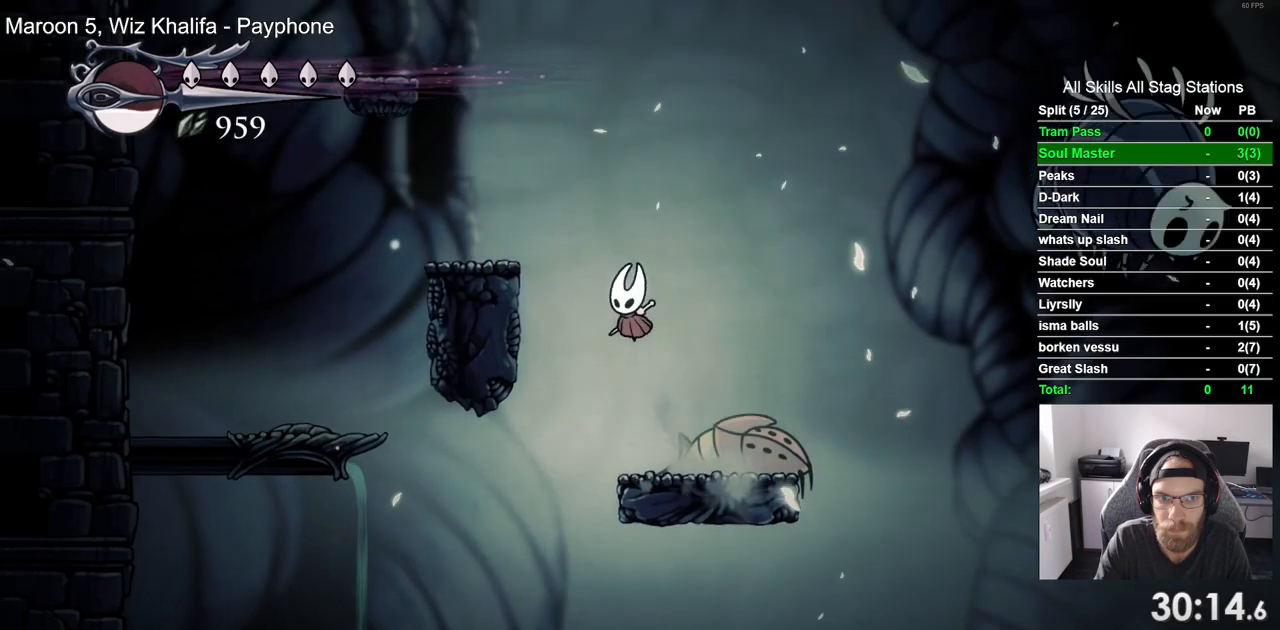
{"dt_ms": 500, "buttons": ["CROSS"], "left_stick": "center", "right_stick": "center"}
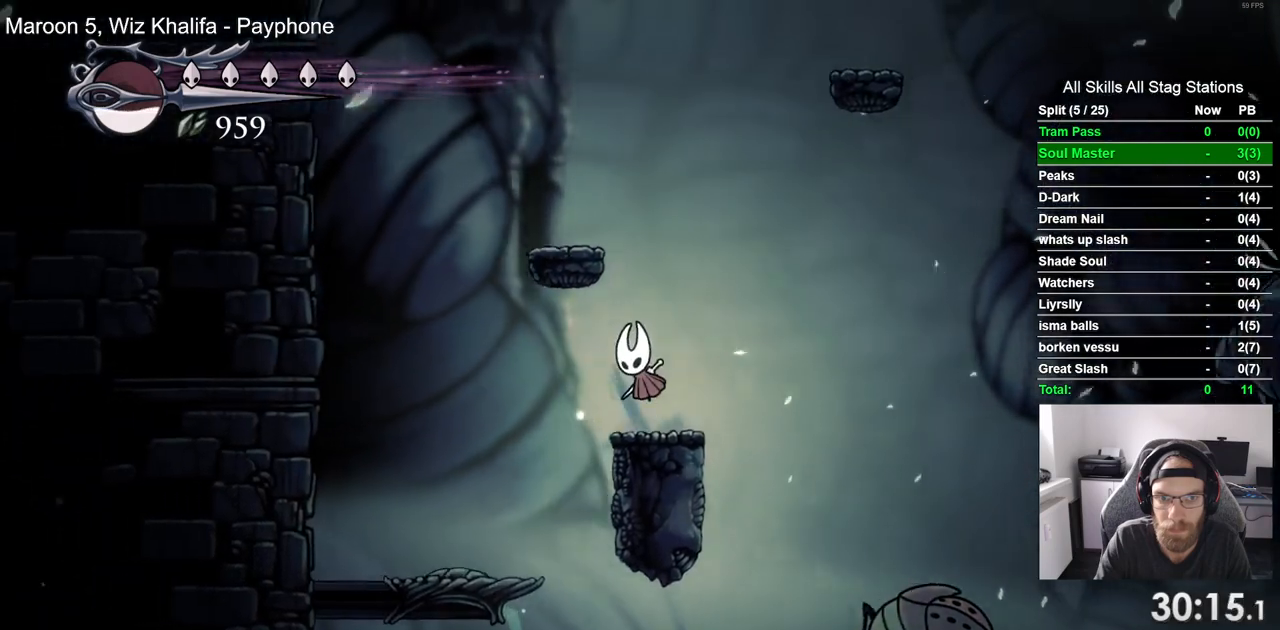
{"dt_ms": 500, "buttons": ["CROSS"], "left_stick": "center", "right_stick": "center", "events": [[200, "DPAD_LEFT", "down"], [300, "CROSS", "up"], [417, "DPAD_LEFT", "up"], [500, "CROSS", "down"]]}
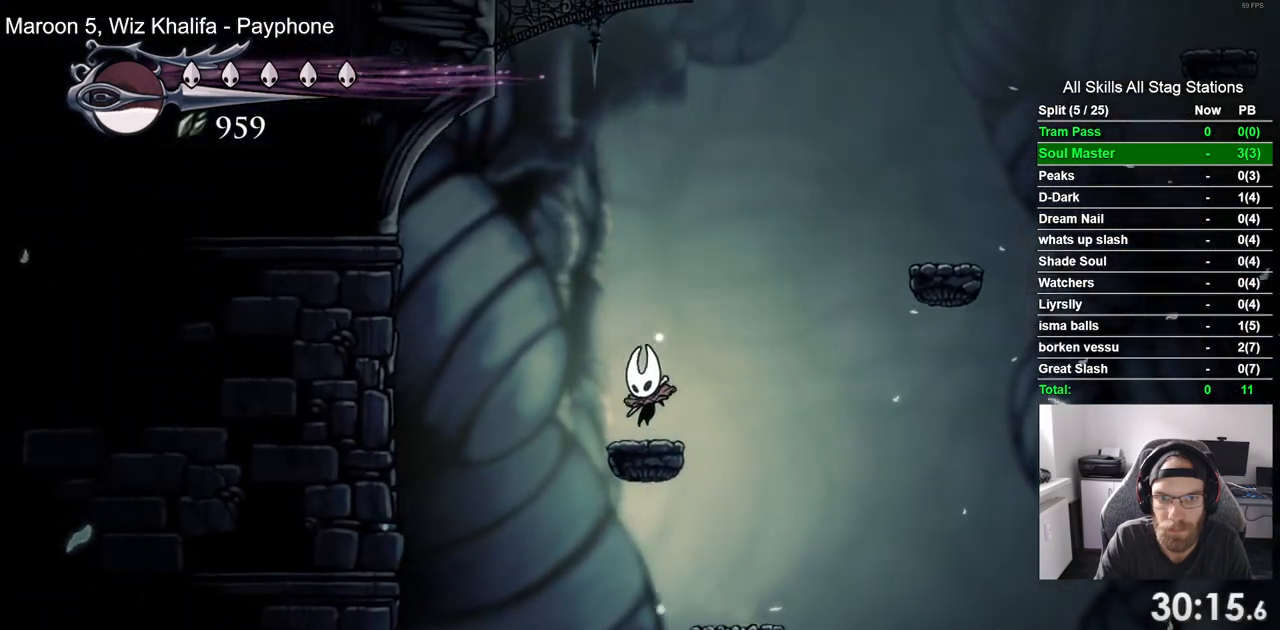
{"dt_ms": 500, "buttons": ["CROSS", "DPAD_RIGHT"], "left_stick": "center", "right_stick": "center", "events": [[67, "DPAD_RIGHT", "down"]]}
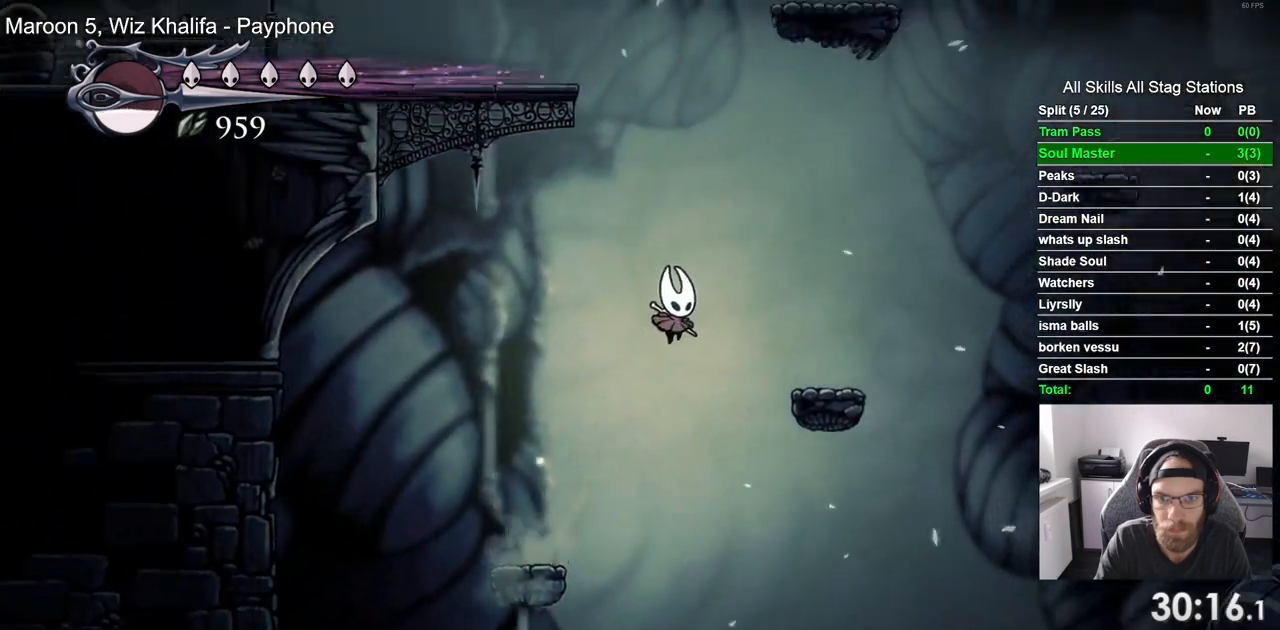
{"dt_ms": 500, "buttons": ["CROSS", "DPAD_RIGHT"], "left_stick": "center", "right_stick": "center"}
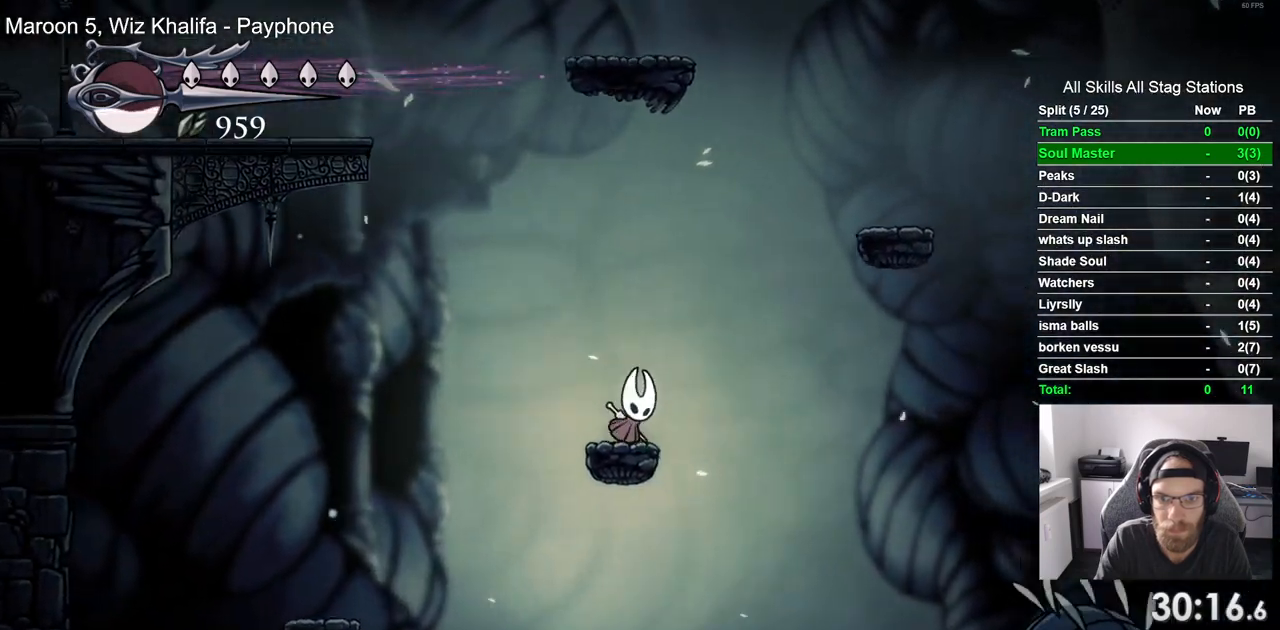
{"dt_ms": 500, "buttons": ["CROSS", "R2", "DPAD_LEFT"], "left_stick": "center", "right_stick": "center", "events": [[17, "DPAD_RIGHT", "up"], [167, "DPAD_LEFT", "down"], [400, "R2", "down"]]}
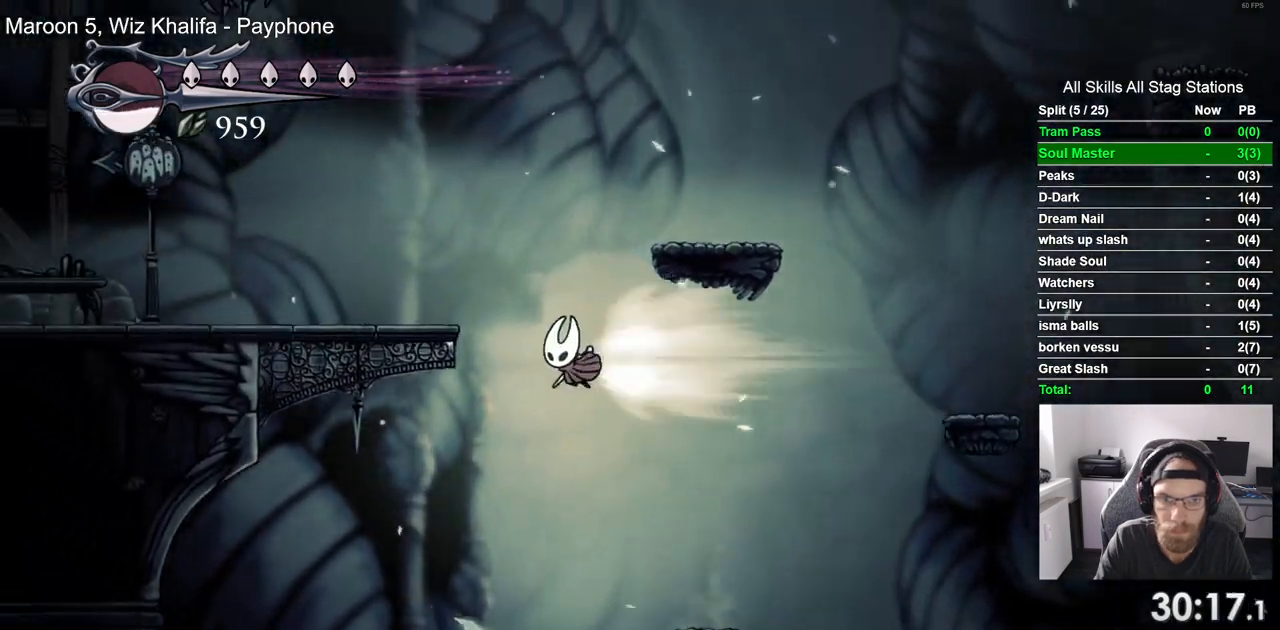
{"dt_ms": 500, "buttons": ["CROSS", "DPAD_LEFT"], "left_stick": "center", "right_stick": "center", "events": [[117, "R2", "up"]]}
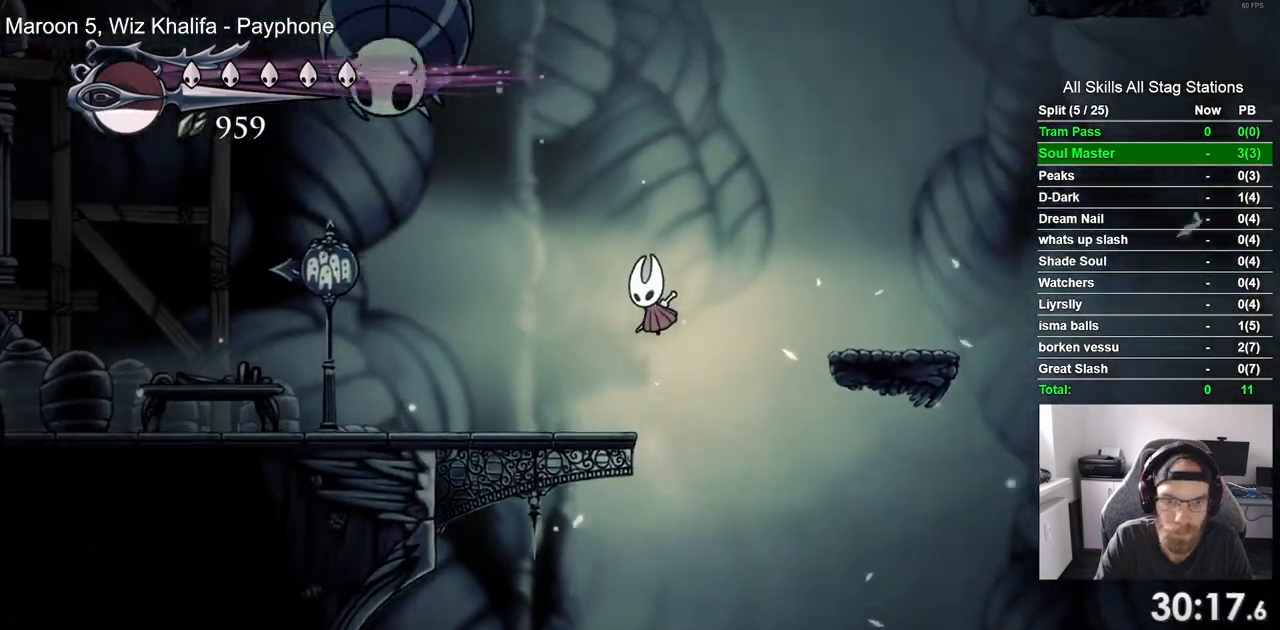
{"dt_ms": 1000, "buttons": ["R2", "DPAD_LEFT"], "left_stick": "center", "right_stick": "center"}
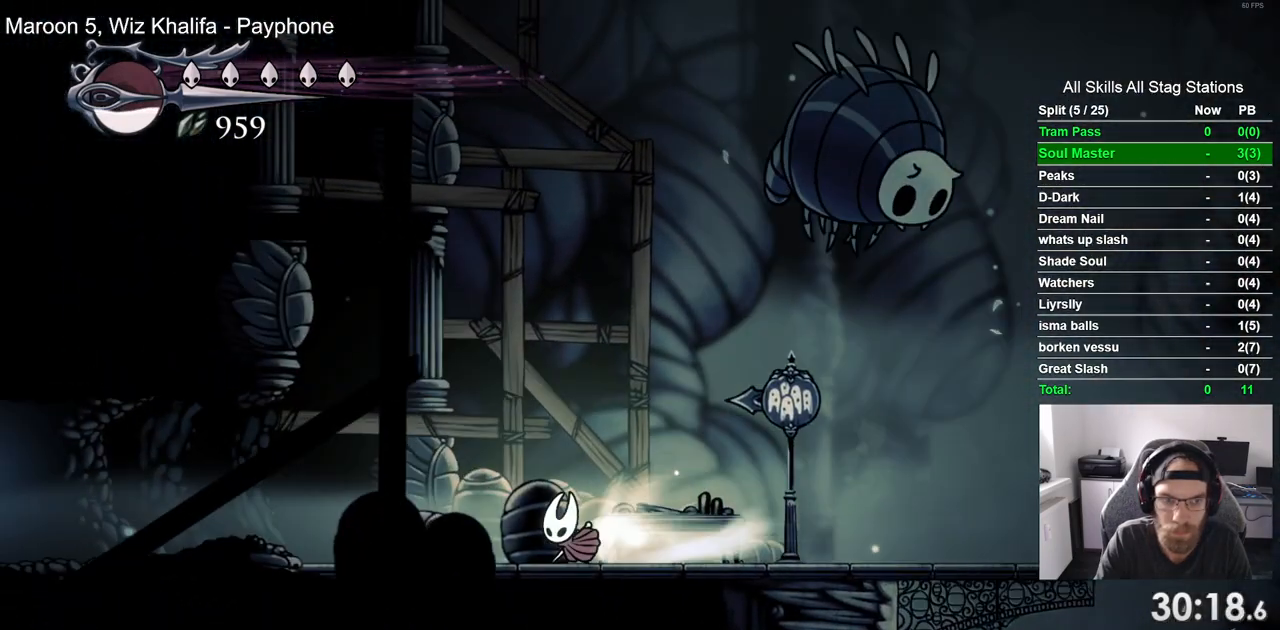
{"dt_ms": 500, "buttons": ["R2", "DPAD_LEFT"], "left_stick": "center", "right_stick": "center", "events": [[100, "R2", "up"], [450, "R2", "down"]]}
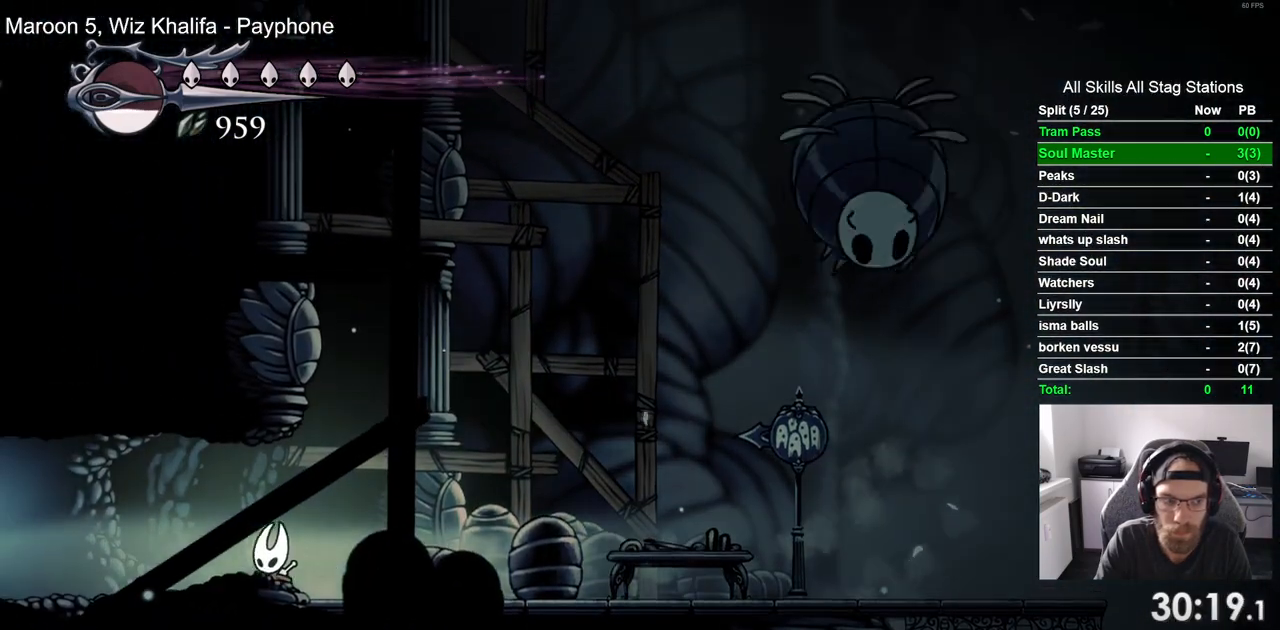
{"dt_ms": 500, "buttons": ["DPAD_LEFT"], "left_stick": "center", "right_stick": "center", "events": [[200, "R2", "up"]]}
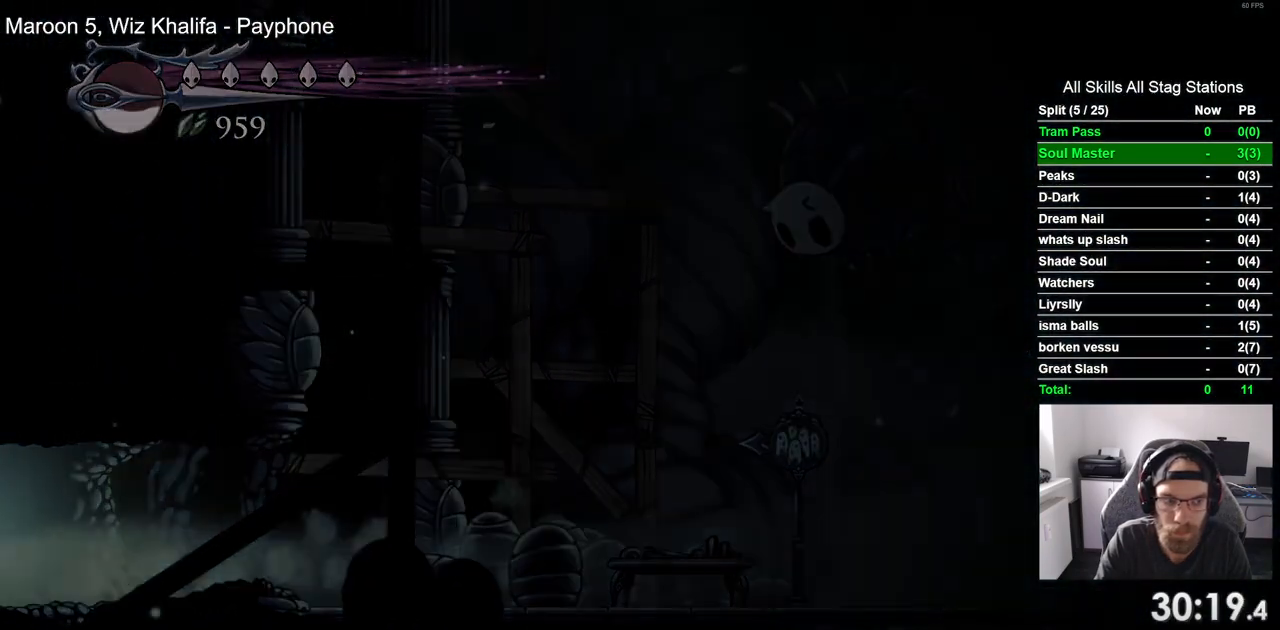
{"dt_ms": 500, "buttons": ["DPAD_LEFT"], "left_stick": "center", "right_stick": "center", "events": []}
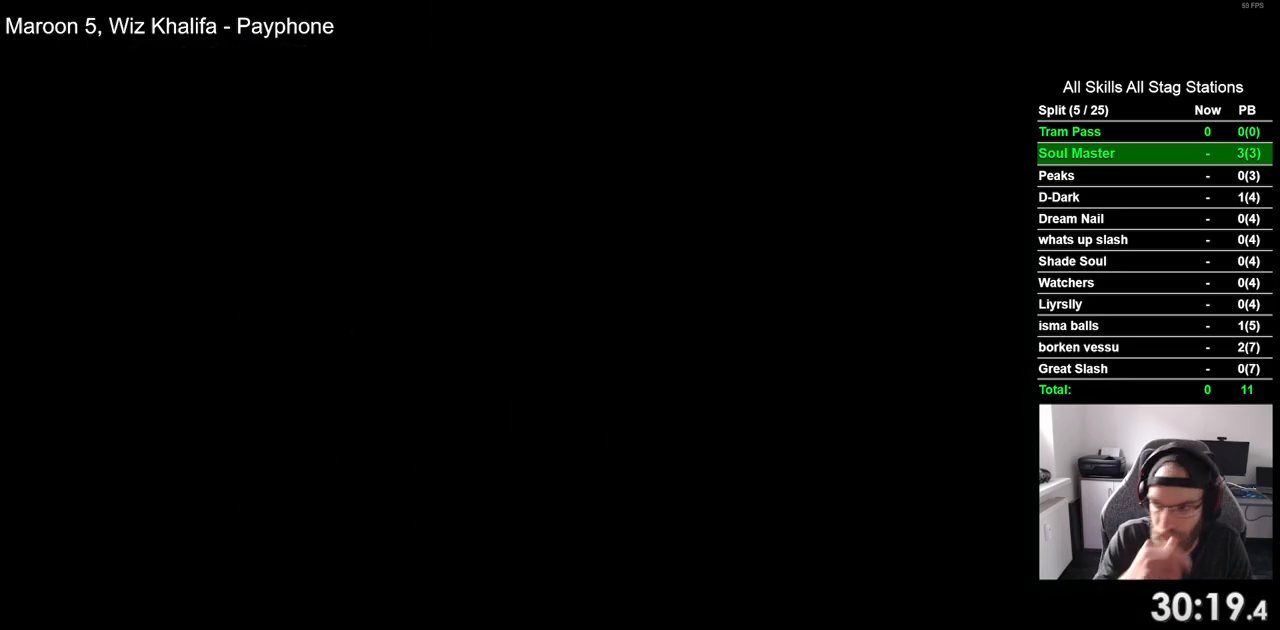
{"dt_ms": 500, "buttons": ["DPAD_LEFT"], "left_stick": "center", "right_stick": "center", "events": []}
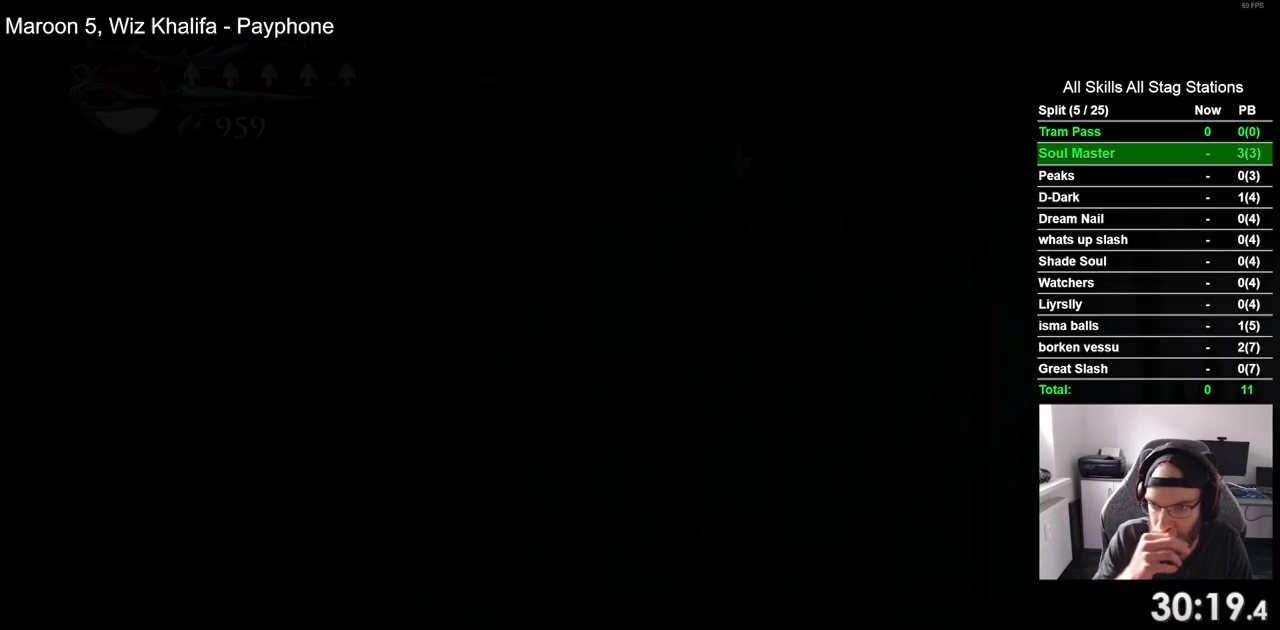
{"dt_ms": 500, "buttons": ["DPAD_LEFT"], "left_stick": "center", "right_stick": "center", "events": []}
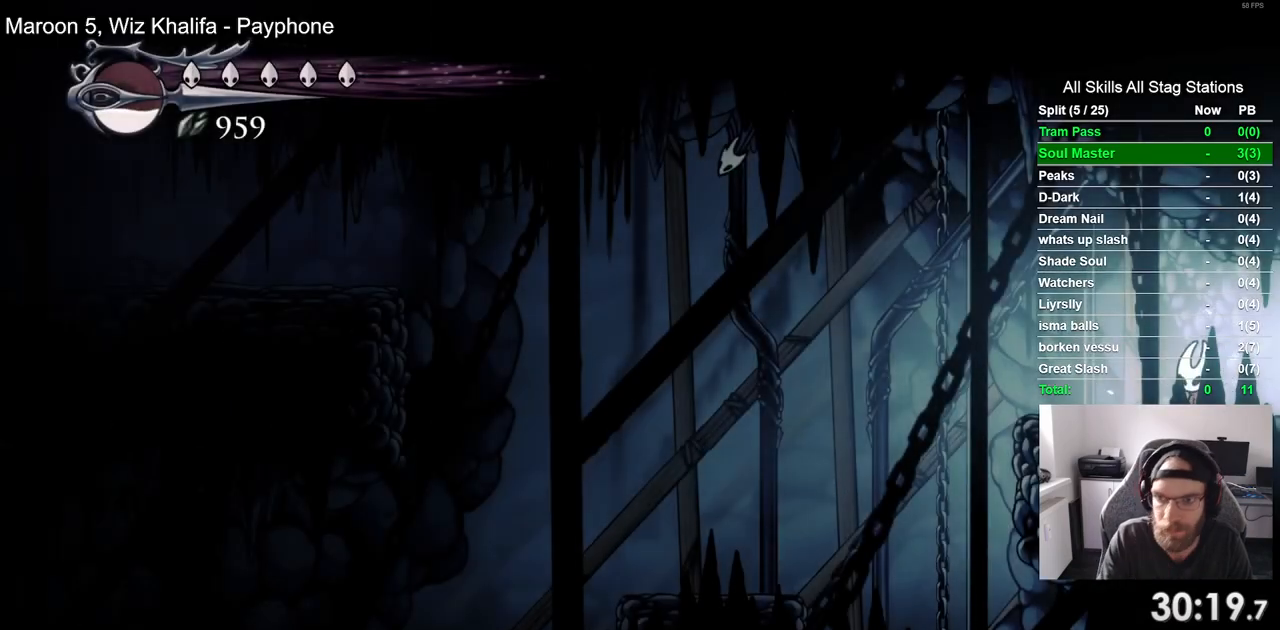
{"dt_ms": 500, "buttons": ["DPAD_LEFT"], "left_stick": "center", "right_stick": "center", "events": [[233, "R2", "down"], [417, "R2", "up"]]}
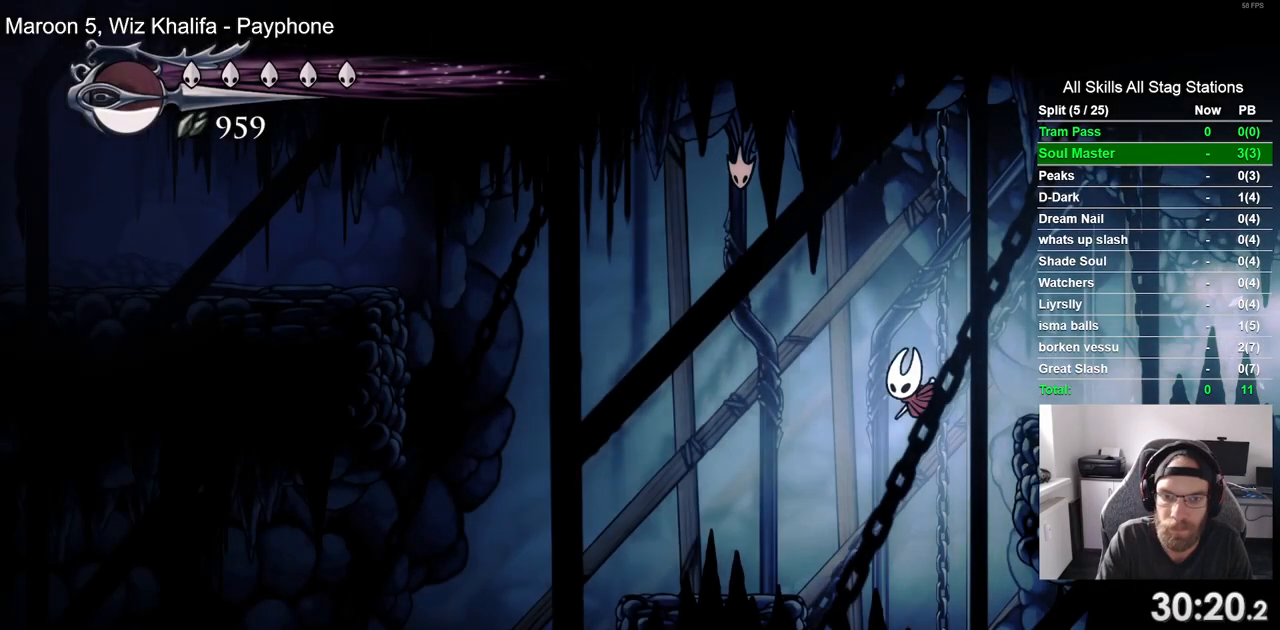
{"dt_ms": 500, "buttons": ["CROSS", "DPAD_LEFT"], "left_stick": "center", "right_stick": "center", "events": [[467, "CROSS", "down"]]}
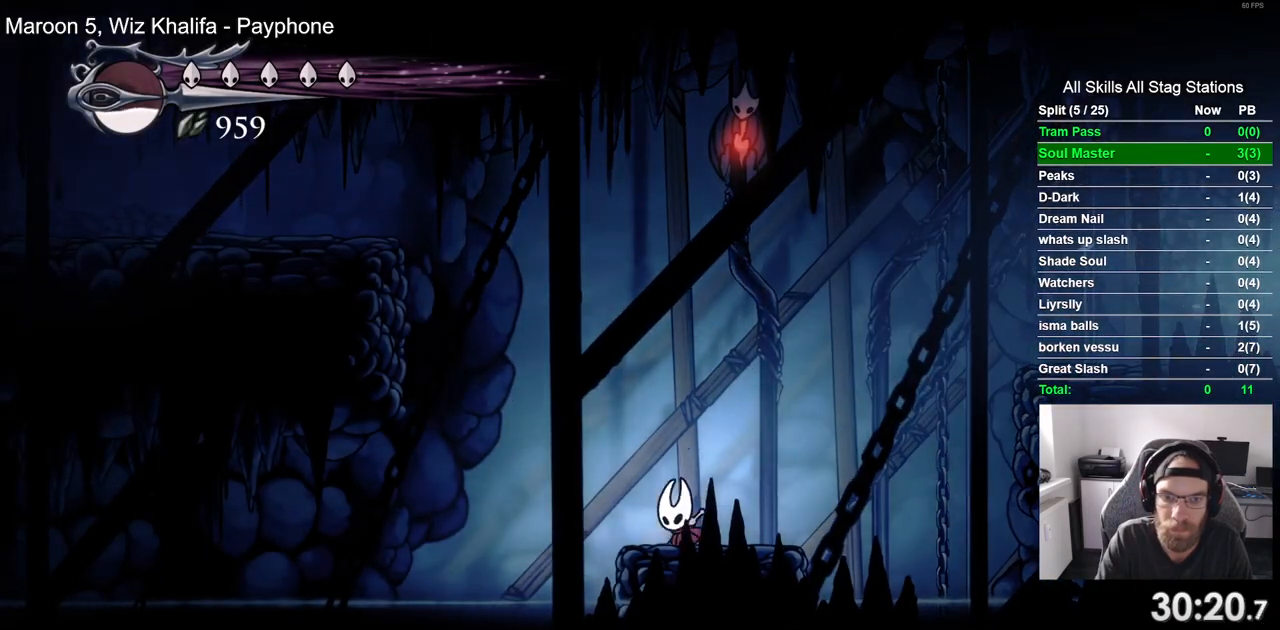
{"dt_ms": 500, "buttons": ["CROSS", "R2", "DPAD_LEFT"], "left_stick": "center", "right_stick": "center", "events": [[317, "R2", "down"]]}
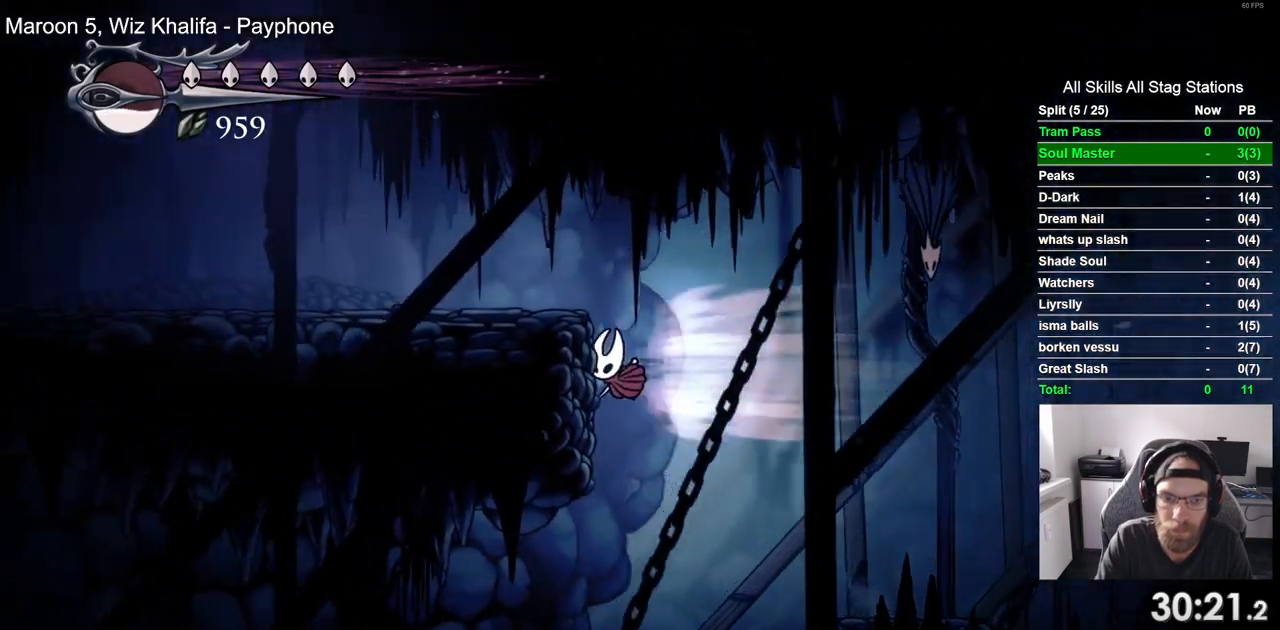
{"dt_ms": 500, "buttons": ["R2", "DPAD_LEFT"], "left_stick": "center", "right_stick": "center", "events": [[17, "R2", "up"], [317, "R2", "down"], [333, "CROSS", "up"]]}